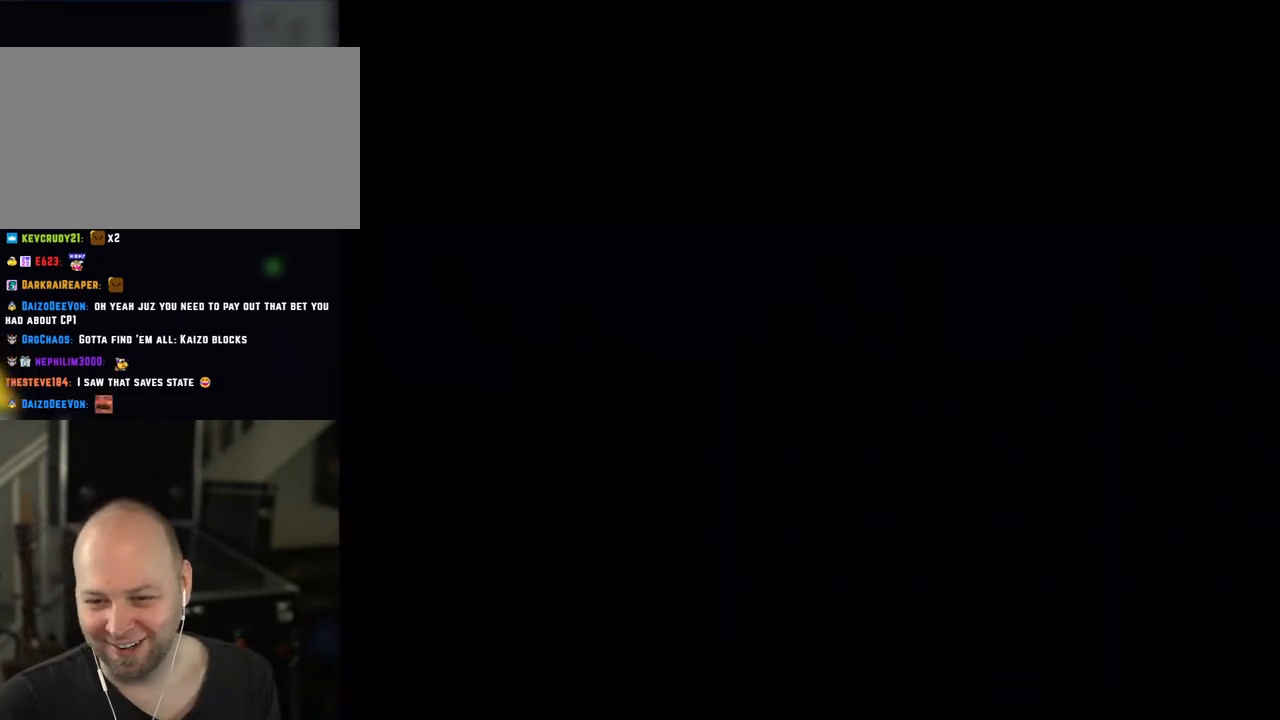
Gameplay with a controller (Nintendo layout); each line is a JSON object with the inputs held at the frame after it. "events" lists button and stick changes between this image and that frame as [ms after this image, input, new state], when the widget could be followed in between. Not read: L3 R3.
{"buttons": ["X"], "events": [[300, "X", "down"]]}
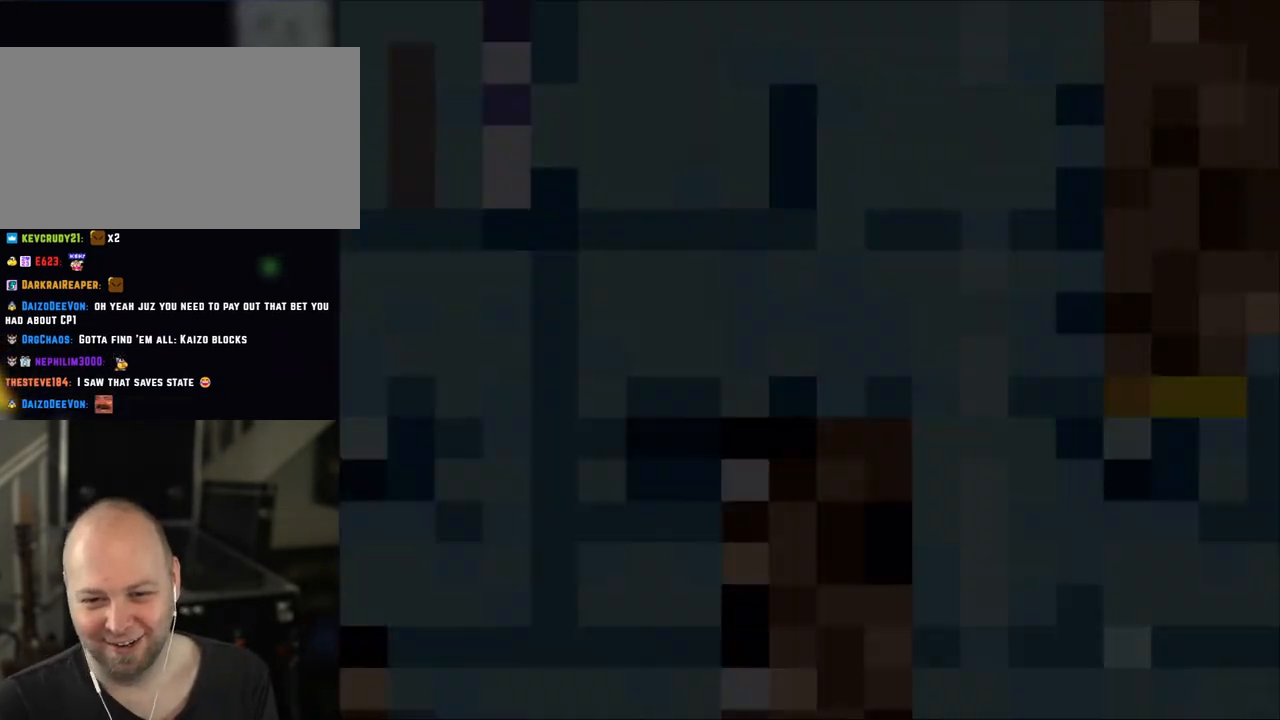
{"buttons": ["X"], "events": []}
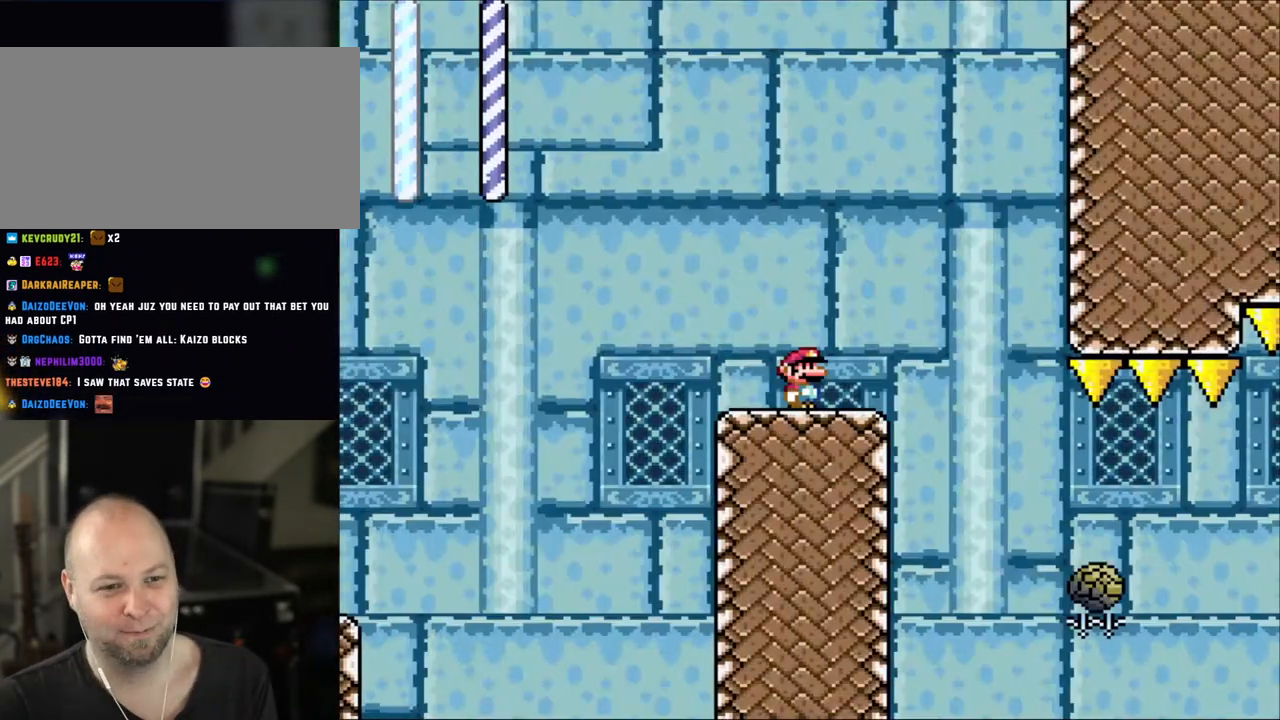
{"buttons": ["A", "X", "DPAD_RIGHT"], "events": [[150, "DPAD_RIGHT", "down"], [183, "A", "down"], [283, "A", "up"], [400, "A", "down"]]}
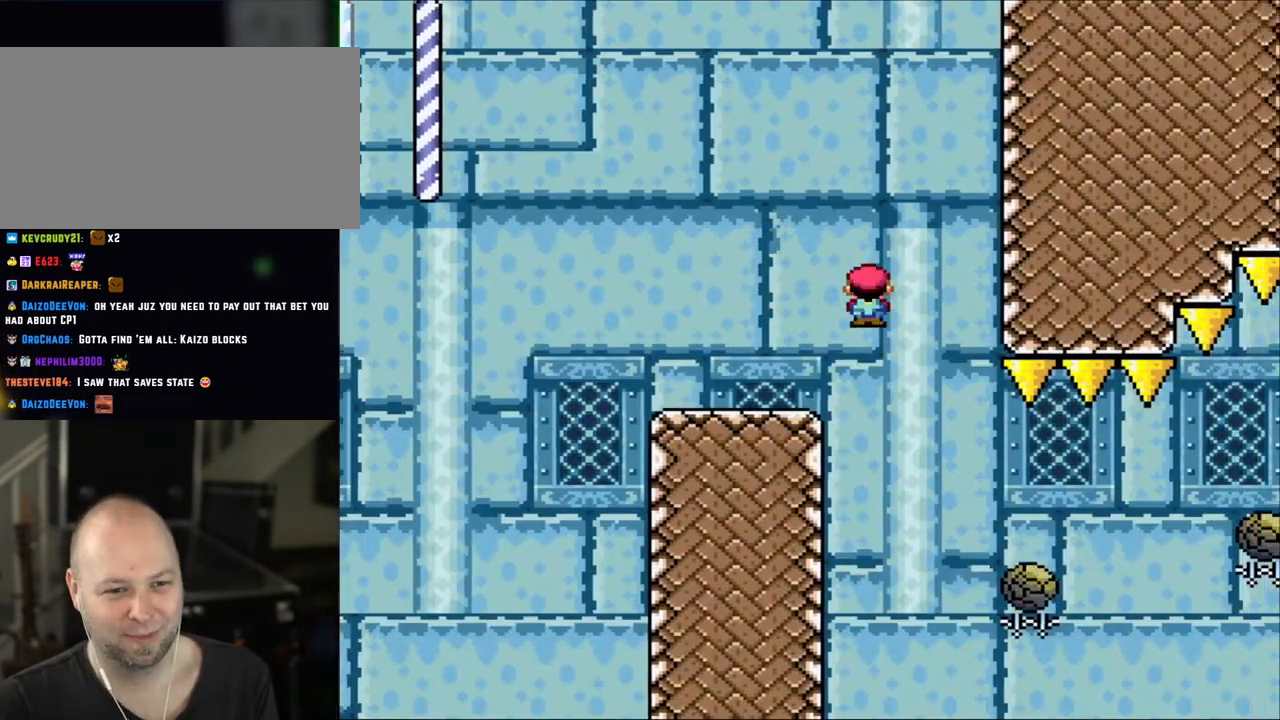
{"buttons": ["A", "X", "DPAD_RIGHT"], "events": [[300, "A", "up"], [500, "A", "down"]]}
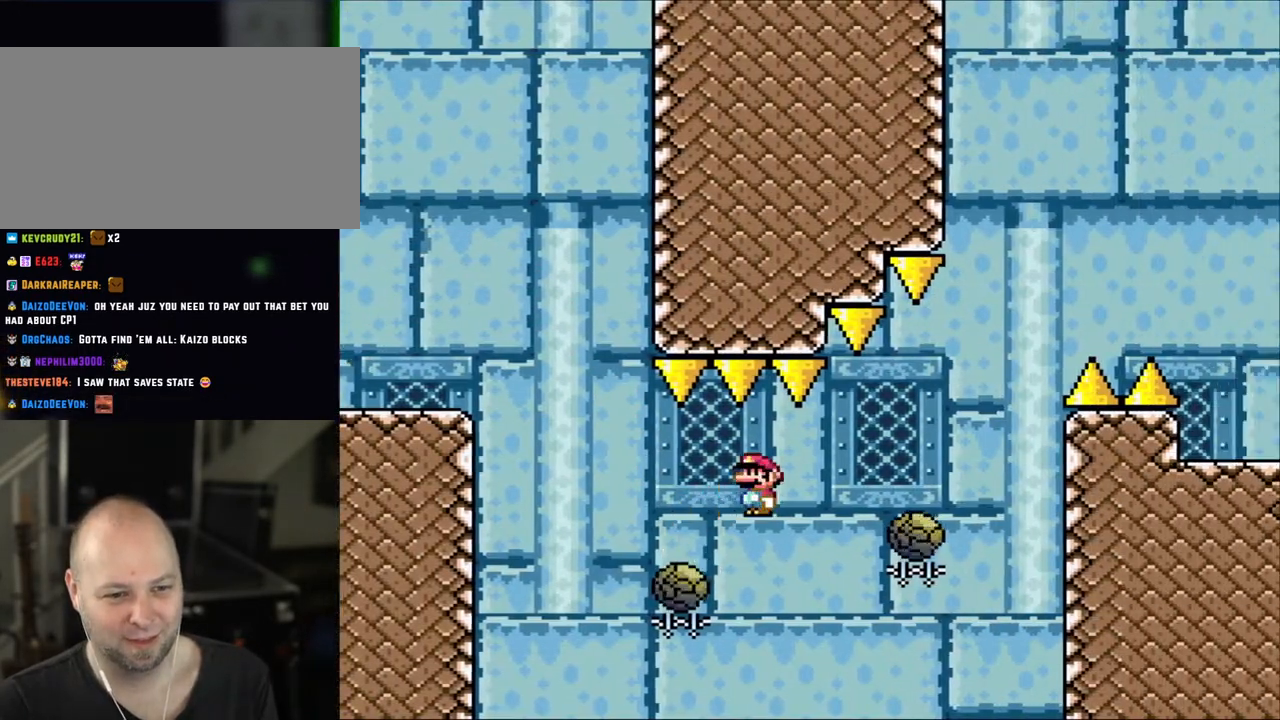
{"buttons": ["A", "X", "DPAD_RIGHT"], "events": []}
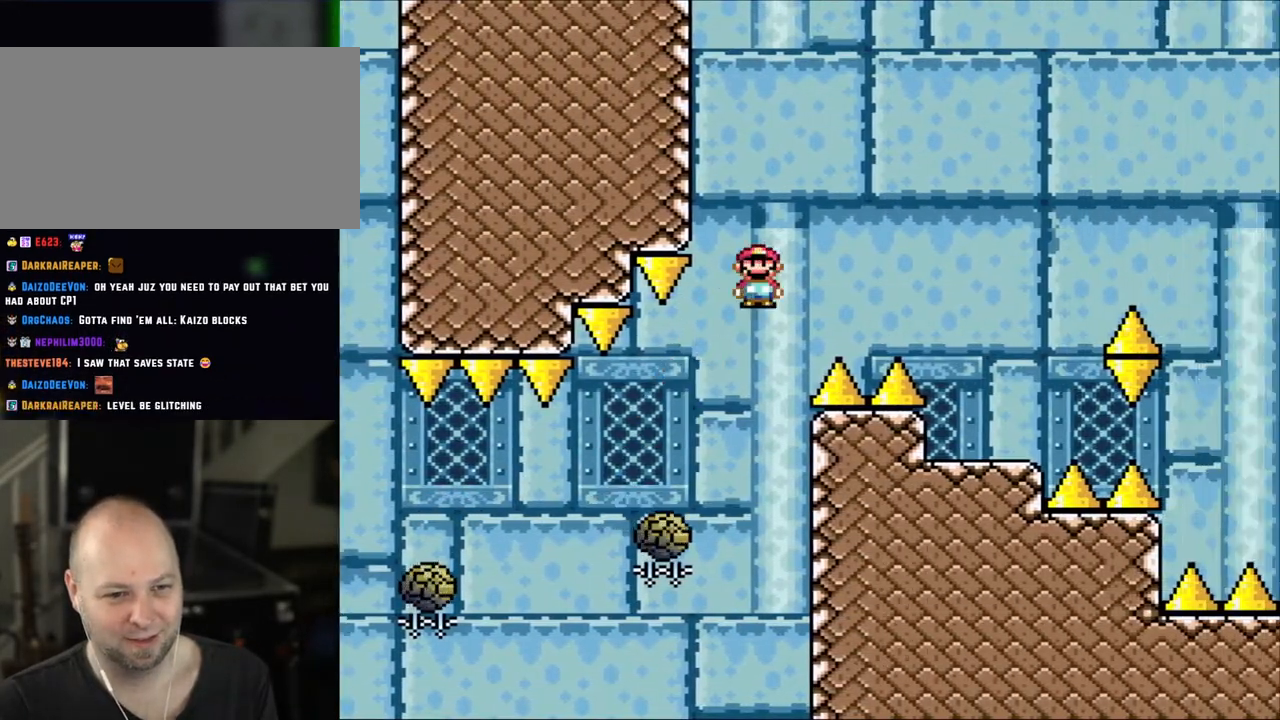
{"buttons": ["X", "DPAD_LEFT"], "events": [[283, "A", "up"], [450, "DPAD_RIGHT", "up"], [483, "DPAD_LEFT", "down"]]}
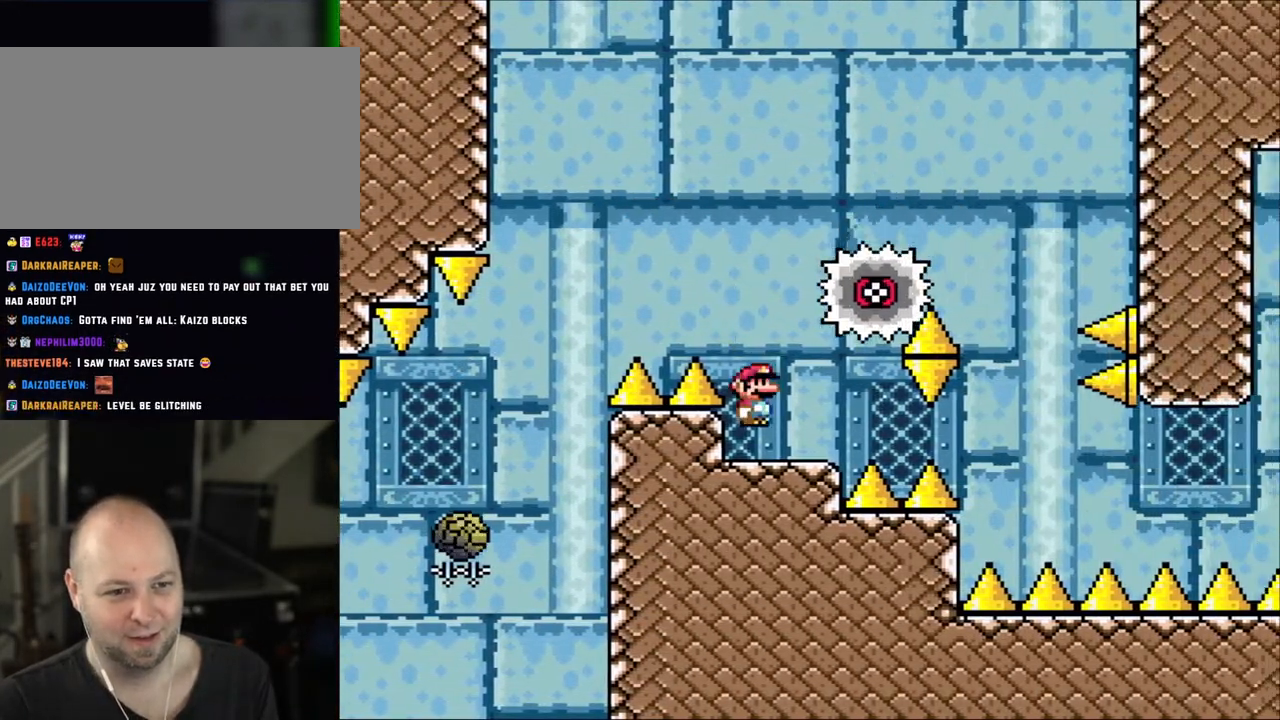
{"buttons": ["X"], "events": [[150, "DPAD_LEFT", "up"], [183, "A", "down"], [250, "DPAD_RIGHT", "down"], [283, "A", "up"], [383, "DPAD_RIGHT", "up"]]}
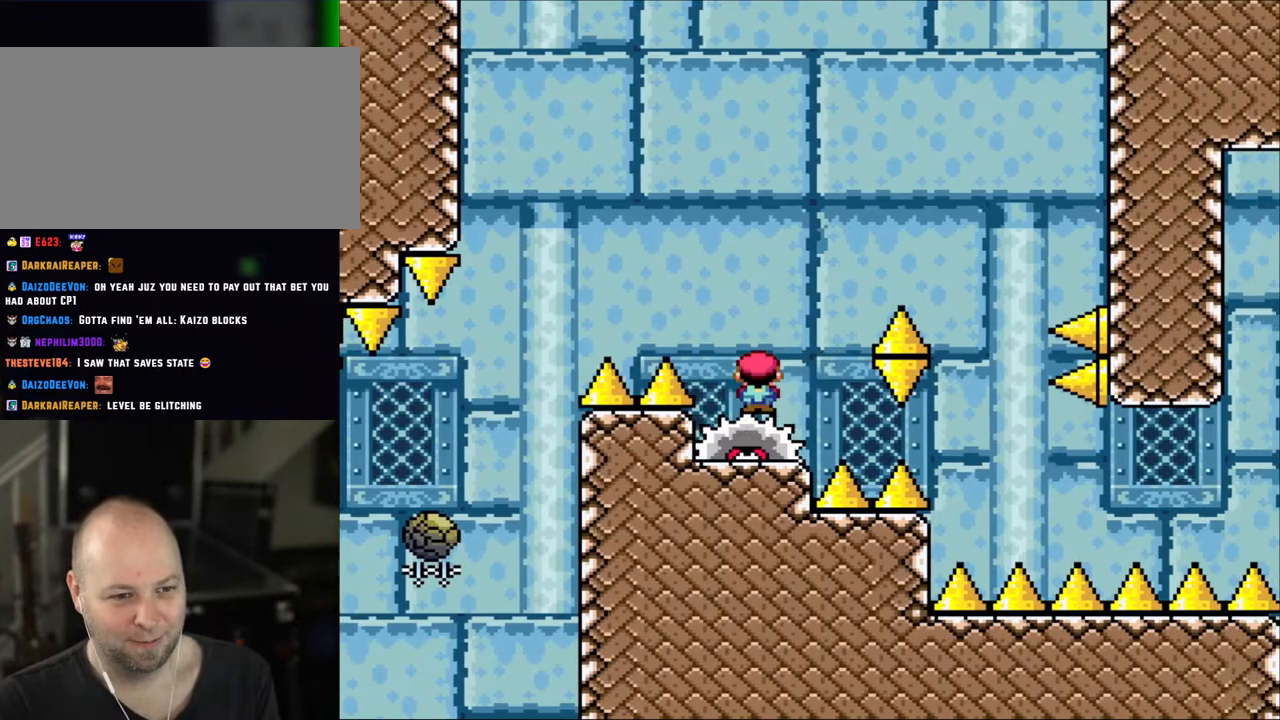
{"buttons": ["A", "X", "DPAD_RIGHT"], "events": [[133, "A", "down"], [200, "DPAD_RIGHT", "down"], [300, "A", "up"], [400, "A", "down"]]}
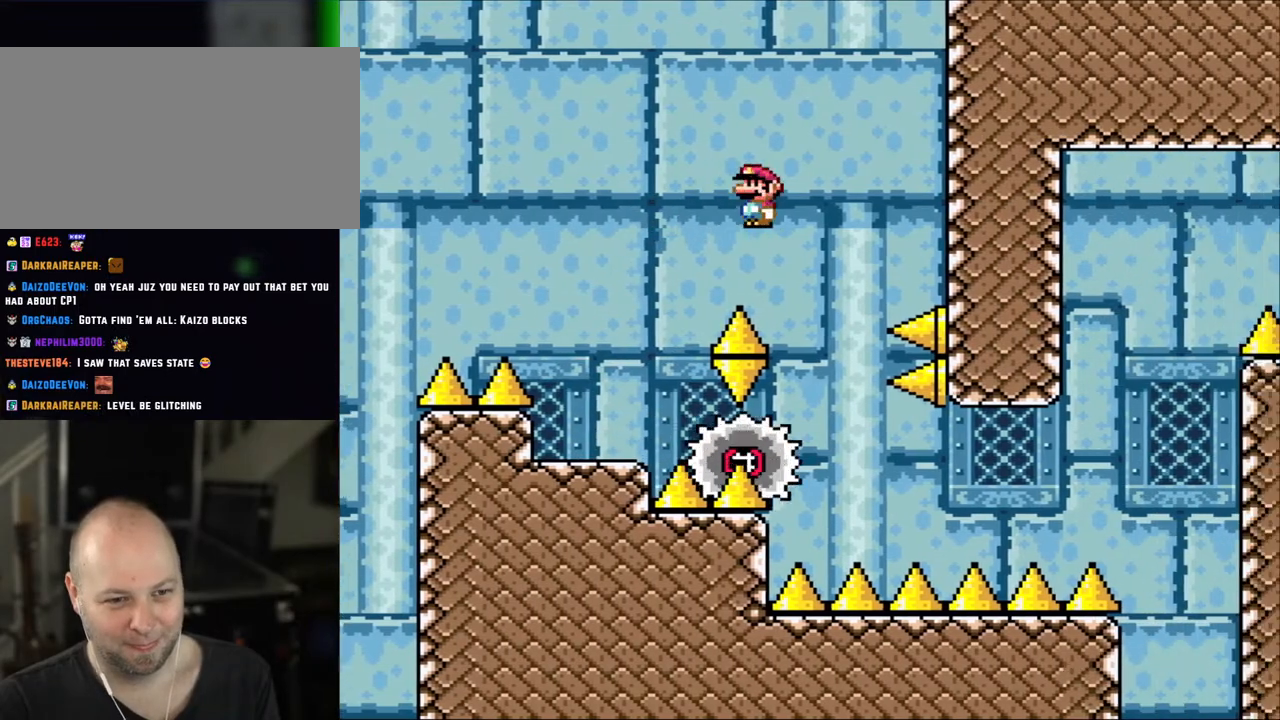
{"buttons": ["X", "DPAD_RIGHT"], "events": [[183, "DPAD_LEFT", "down"], [183, "DPAD_RIGHT", "up"], [300, "A", "up"], [300, "DPAD_LEFT", "up"], [300, "DPAD_RIGHT", "down"]]}
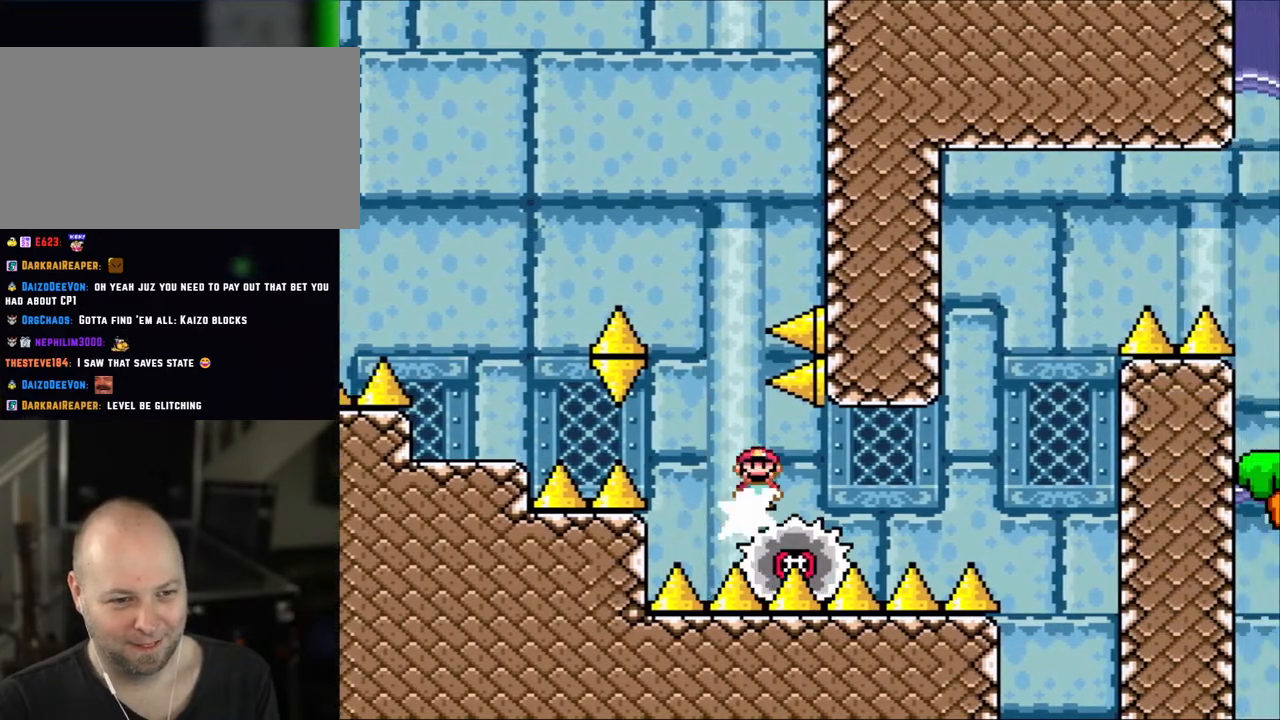
{"buttons": ["X"], "events": [[133, "DPAD_RIGHT", "up"]]}
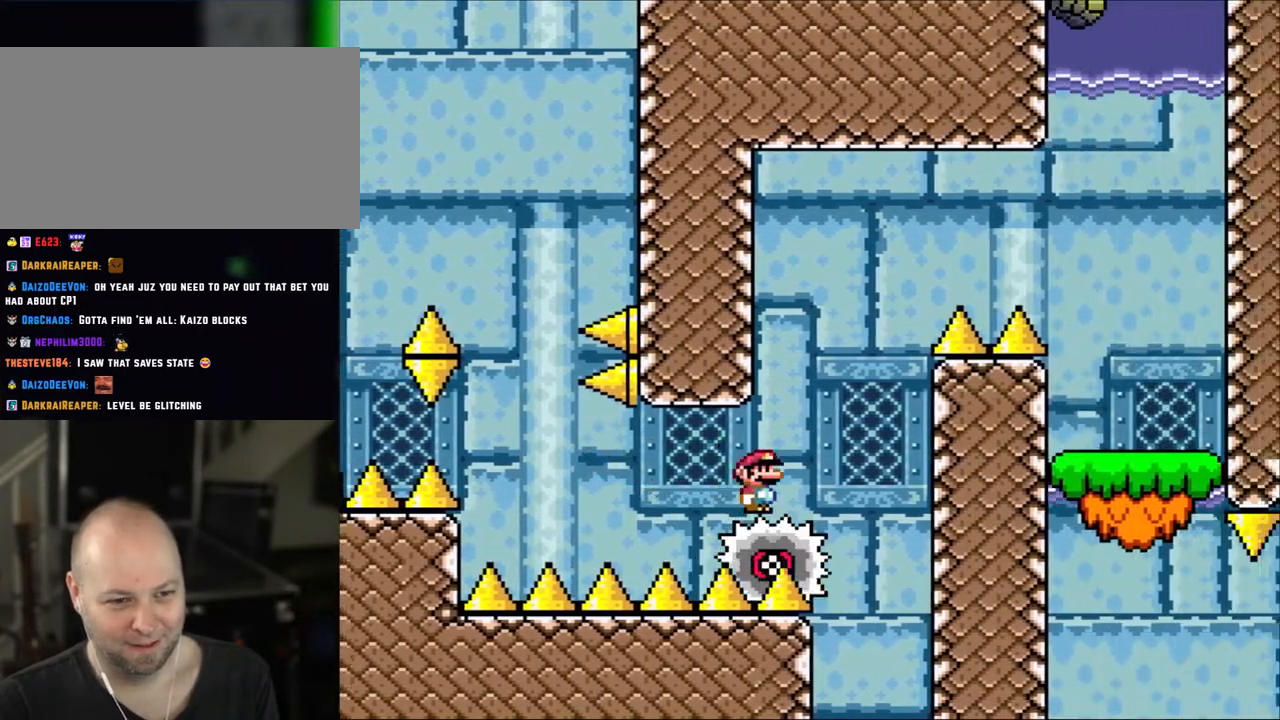
{"buttons": ["A", "X", "DPAD_RIGHT"], "events": [[100, "A", "down"], [300, "DPAD_RIGHT", "down"]]}
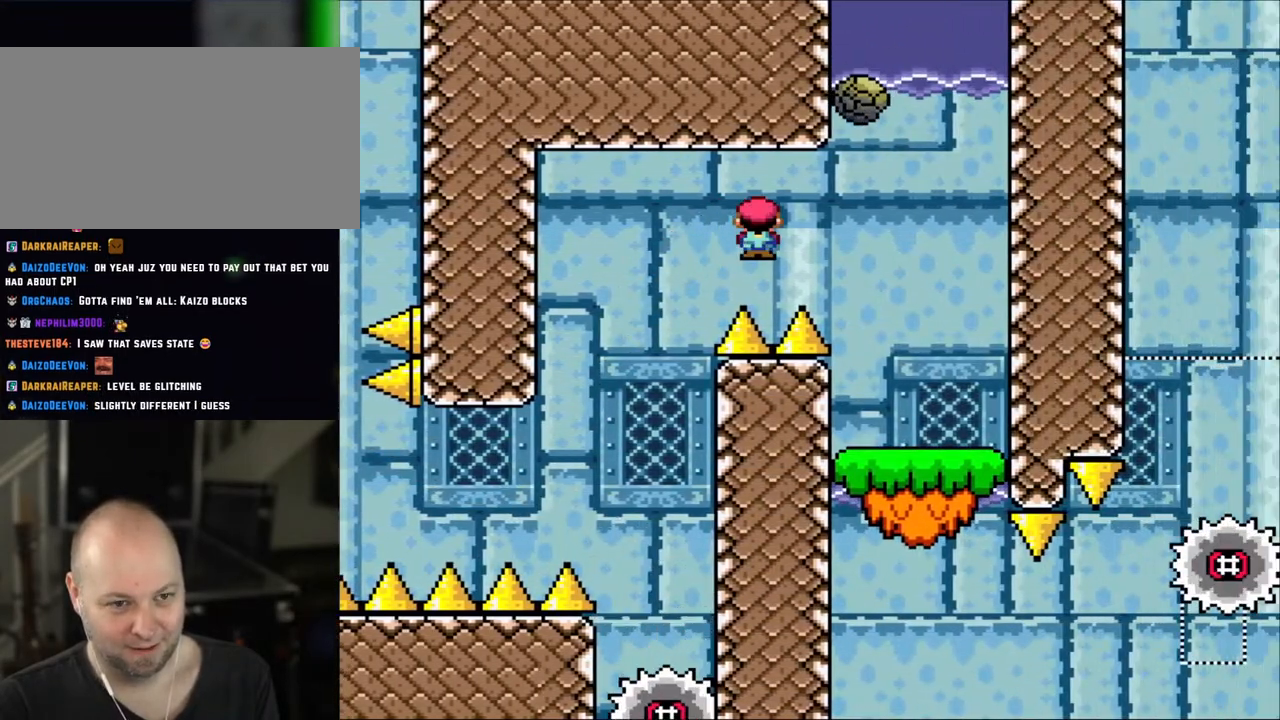
{"buttons": ["X", "DPAD_LEFT"], "events": [[150, "A", "up"], [250, "A", "down"], [400, "A", "up"], [400, "DPAD_RIGHT", "up"], [400, "DPAD_UP", "down"], [450, "DPAD_LEFT", "down"], [450, "DPAD_UP", "up"]]}
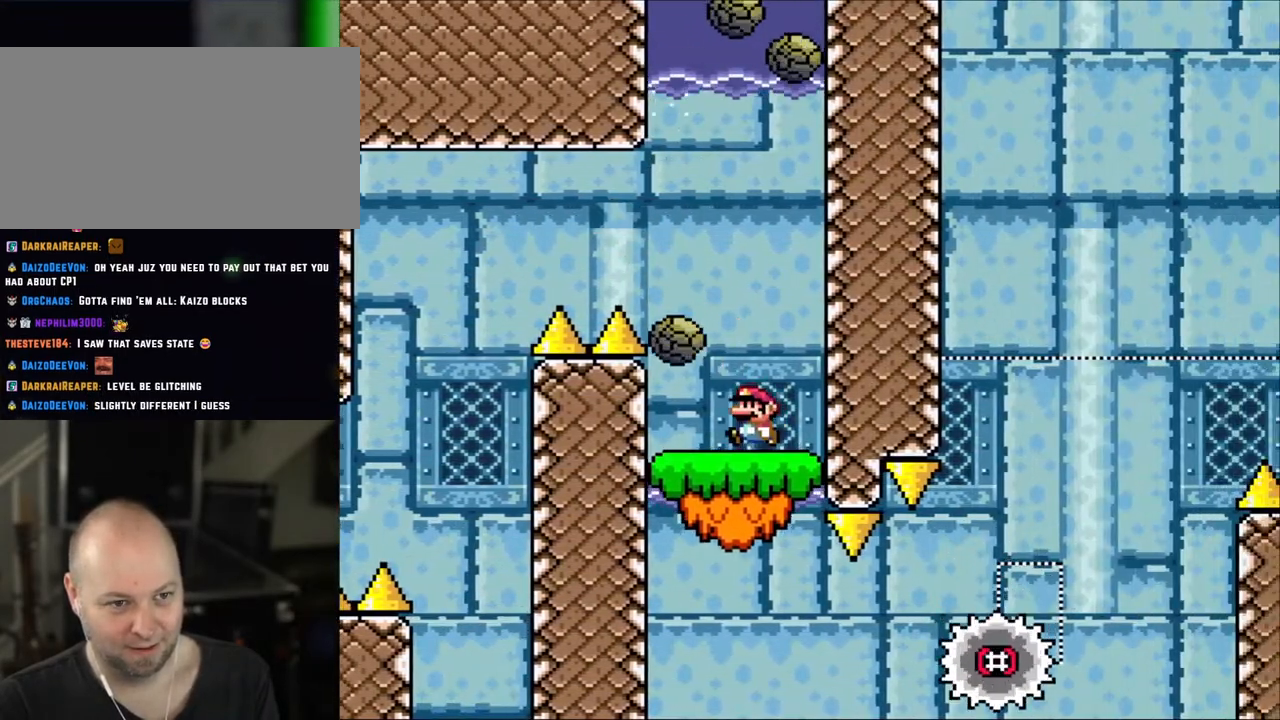
{"buttons": ["X"], "events": [[100, "DPAD_LEFT", "up"], [250, "DPAD_LEFT", "down"], [500, "DPAD_LEFT", "up"]]}
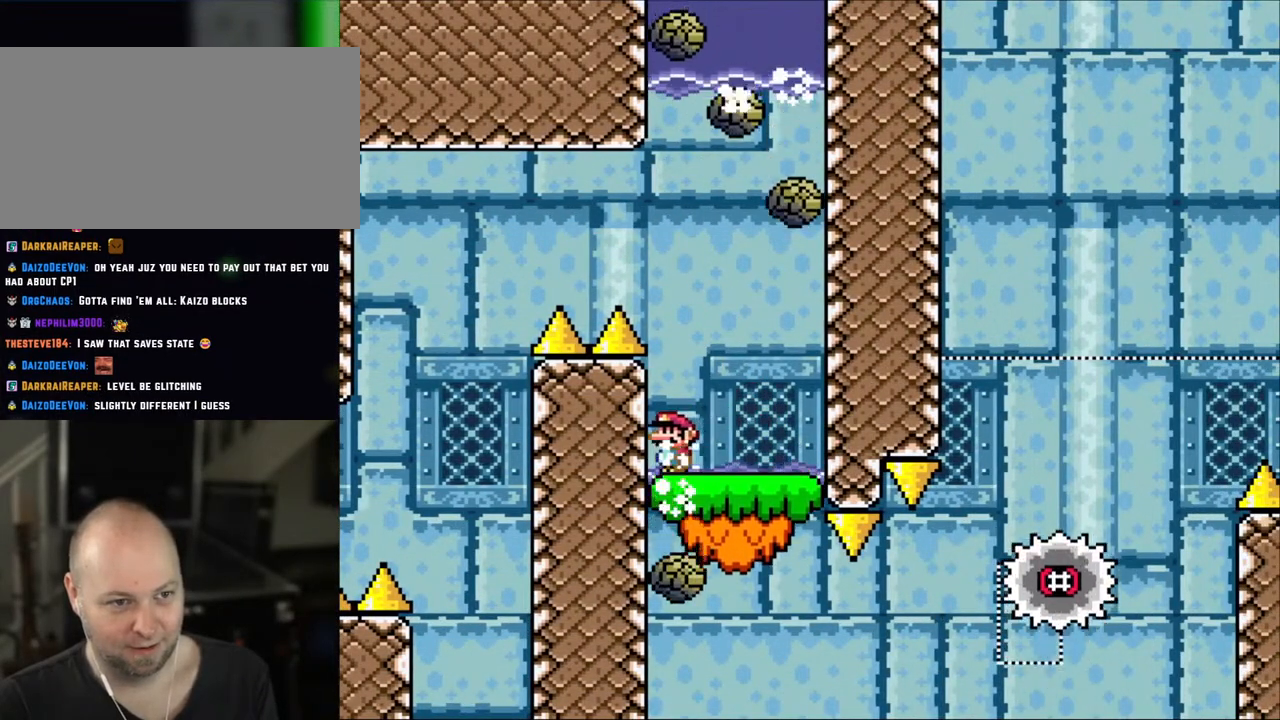
{"buttons": ["X"], "events": []}
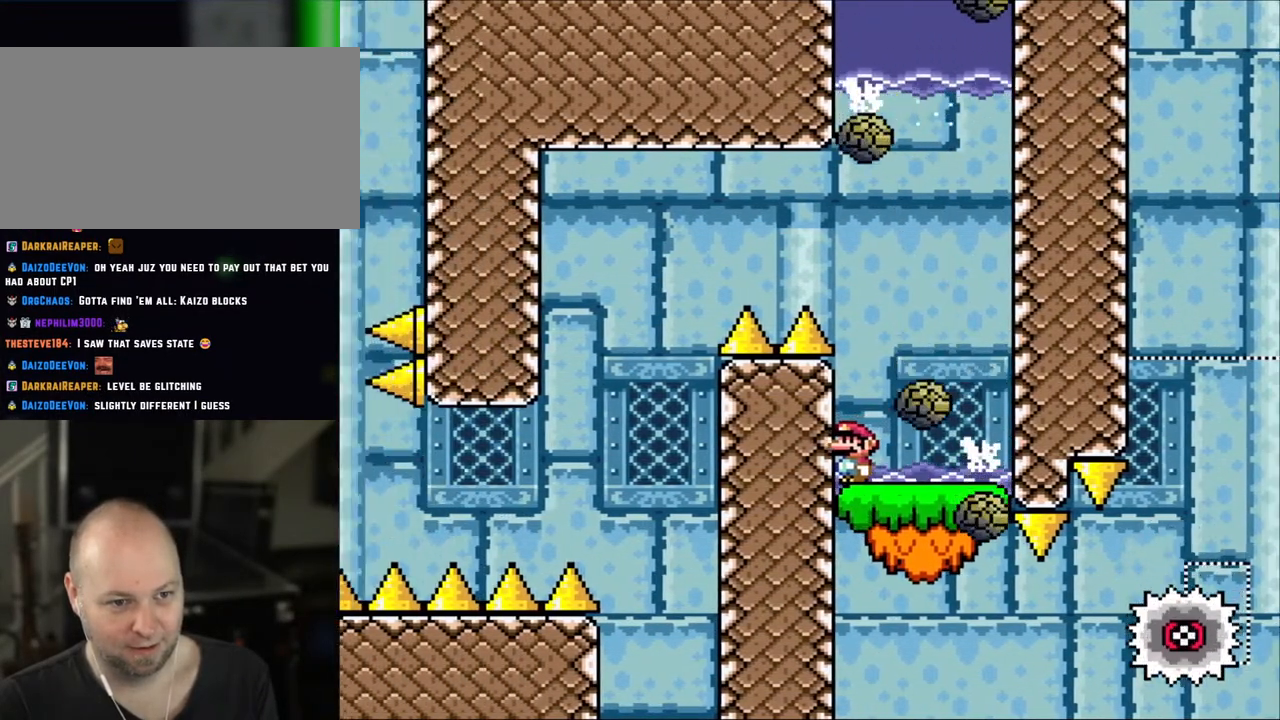
{"buttons": ["X", "DPAD_UP"], "events": [[250, "DPAD_RIGHT", "down"], [500, "DPAD_RIGHT", "up"], [500, "DPAD_UP", "down"]]}
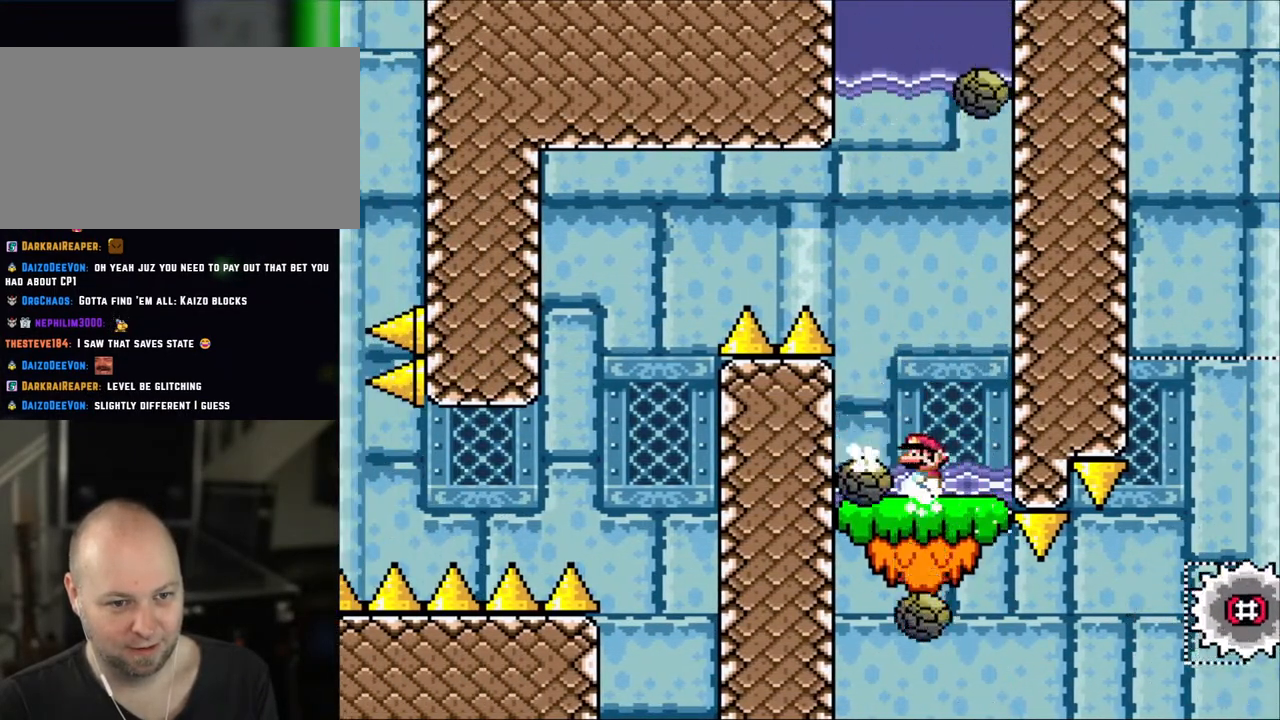
{"buttons": ["X"], "events": [[50, "DPAD_LEFT", "down"], [50, "DPAD_UP", "up"], [150, "DPAD_LEFT", "up"]]}
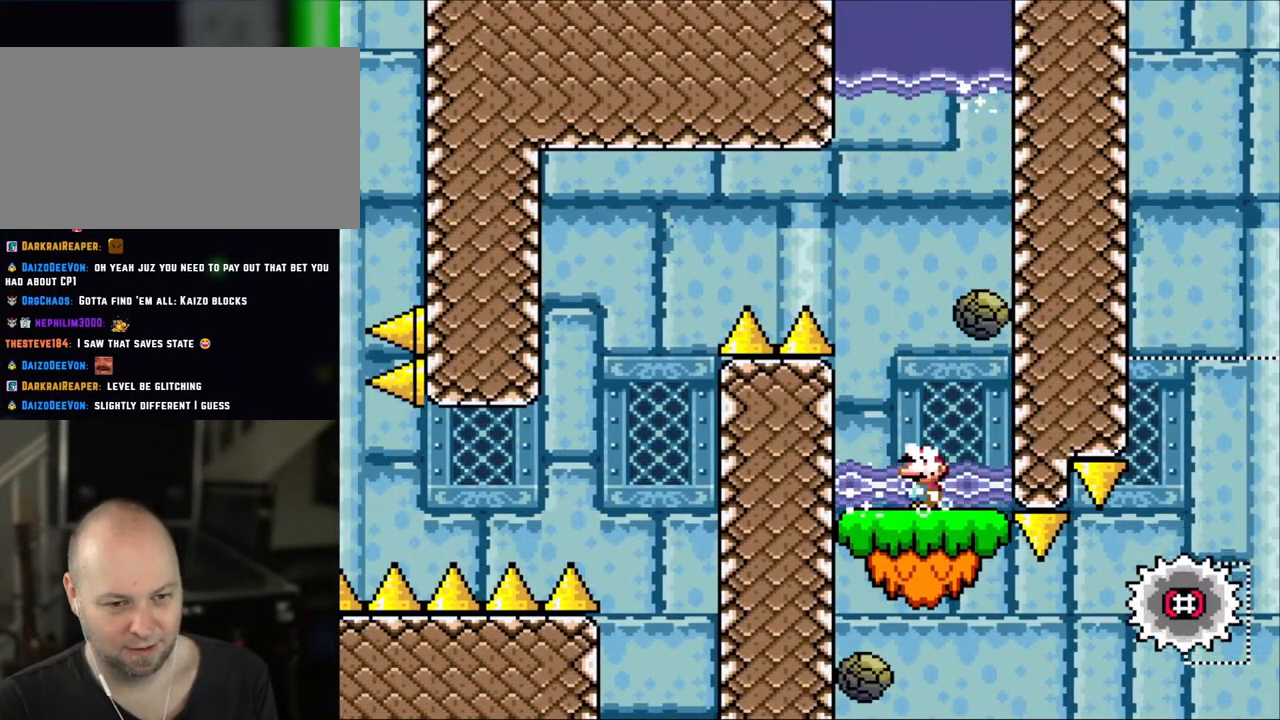
{"buttons": ["X"], "events": []}
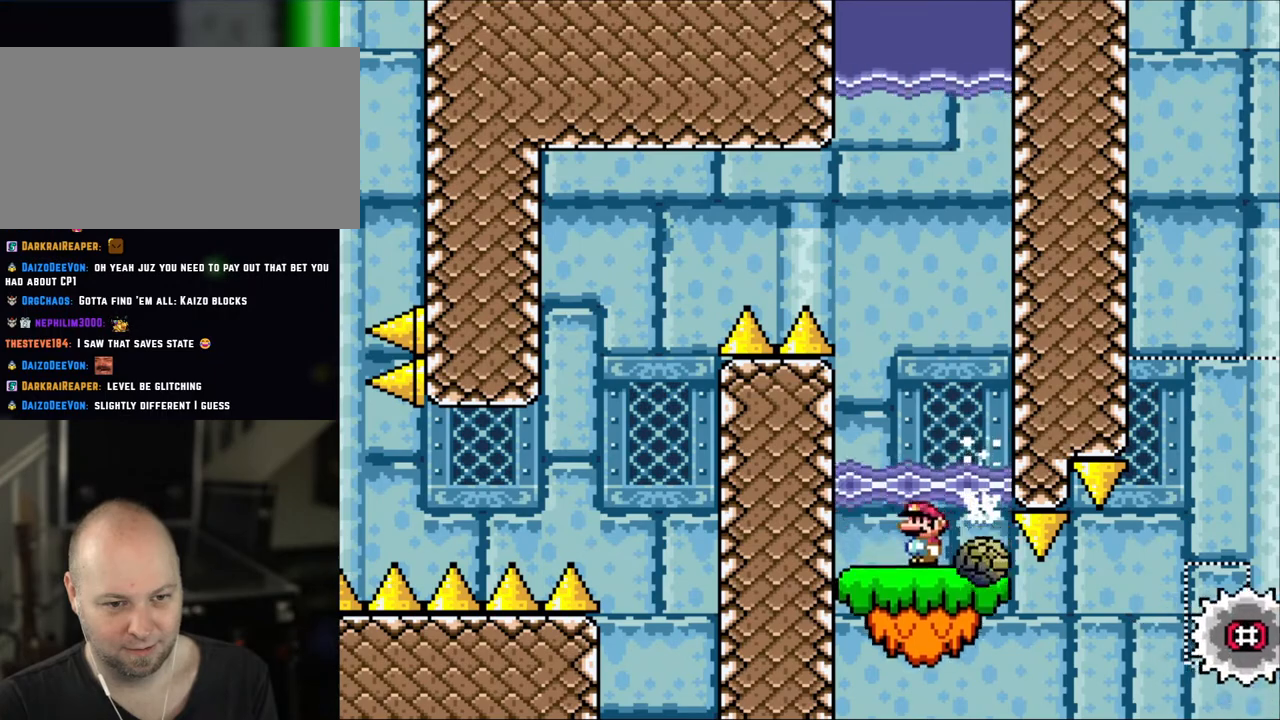
{"buttons": ["X", "DPAD_RIGHT"], "events": [[300, "DPAD_RIGHT", "down"]]}
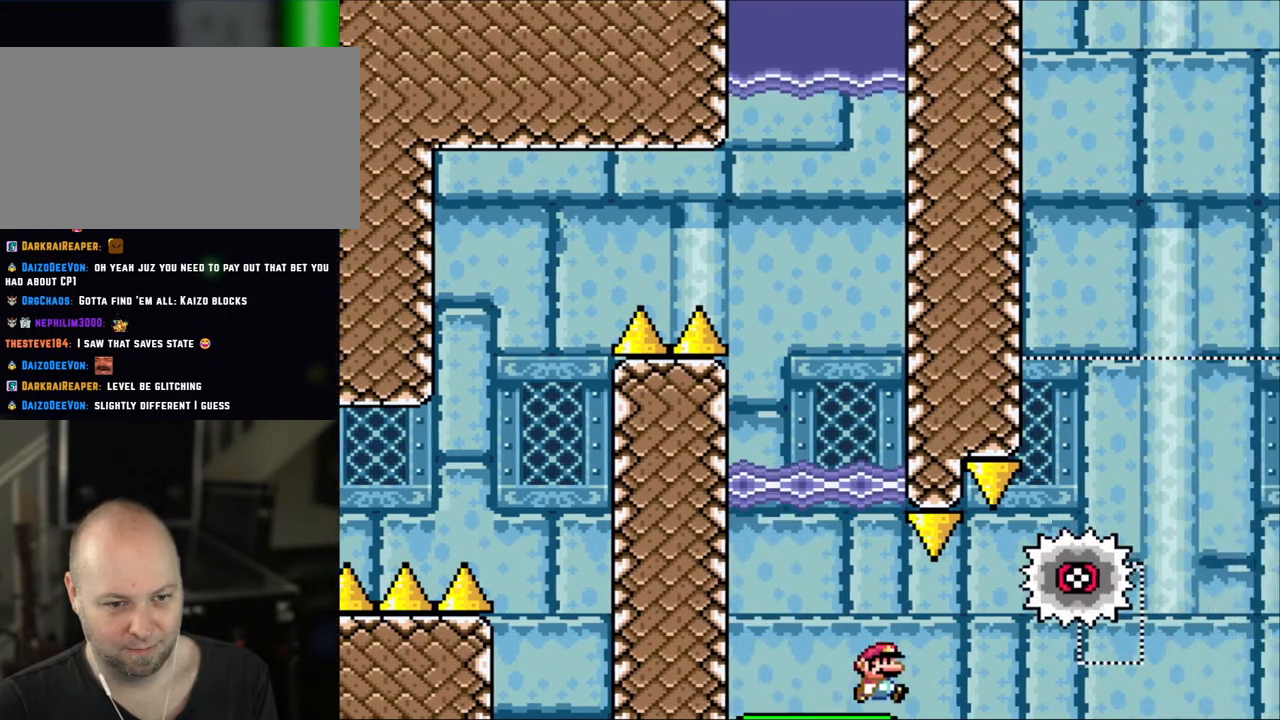
{"buttons": ["X", "DPAD_RIGHT"], "events": [[183, "A", "down"], [450, "A", "up"]]}
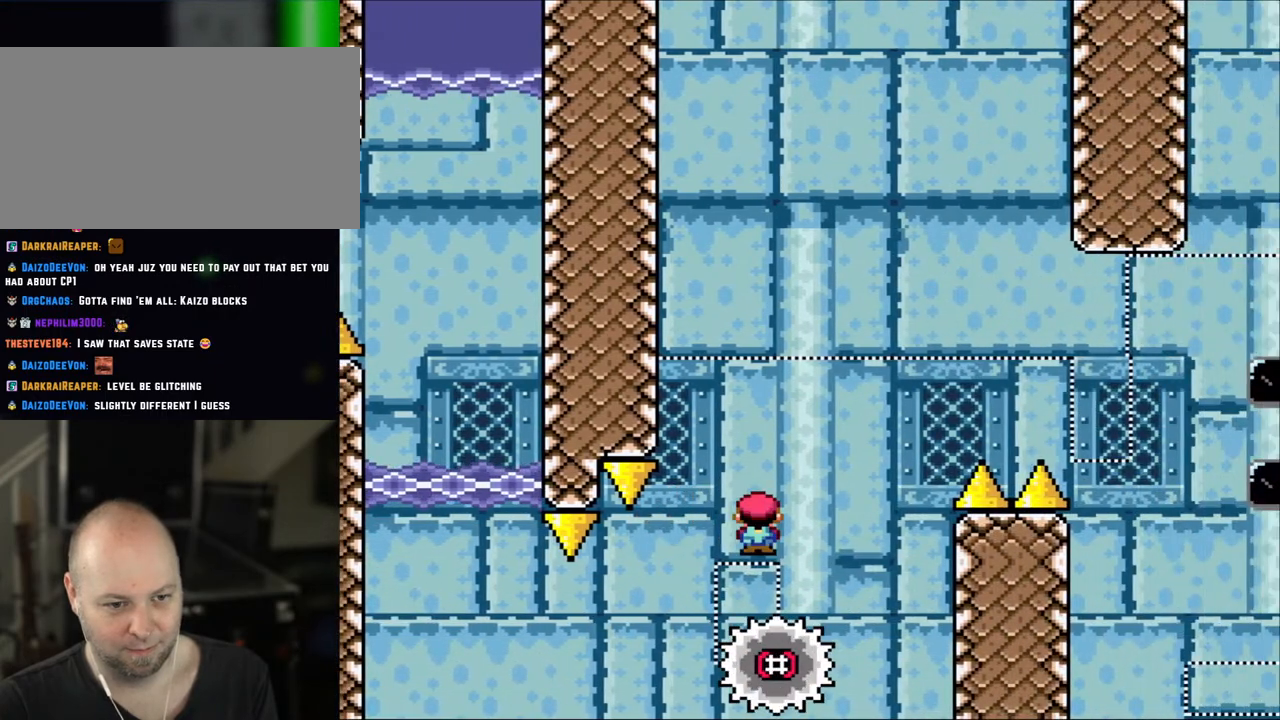
{"buttons": ["X", "DPAD_RIGHT"], "events": [[133, "A", "down"], [450, "A", "up"]]}
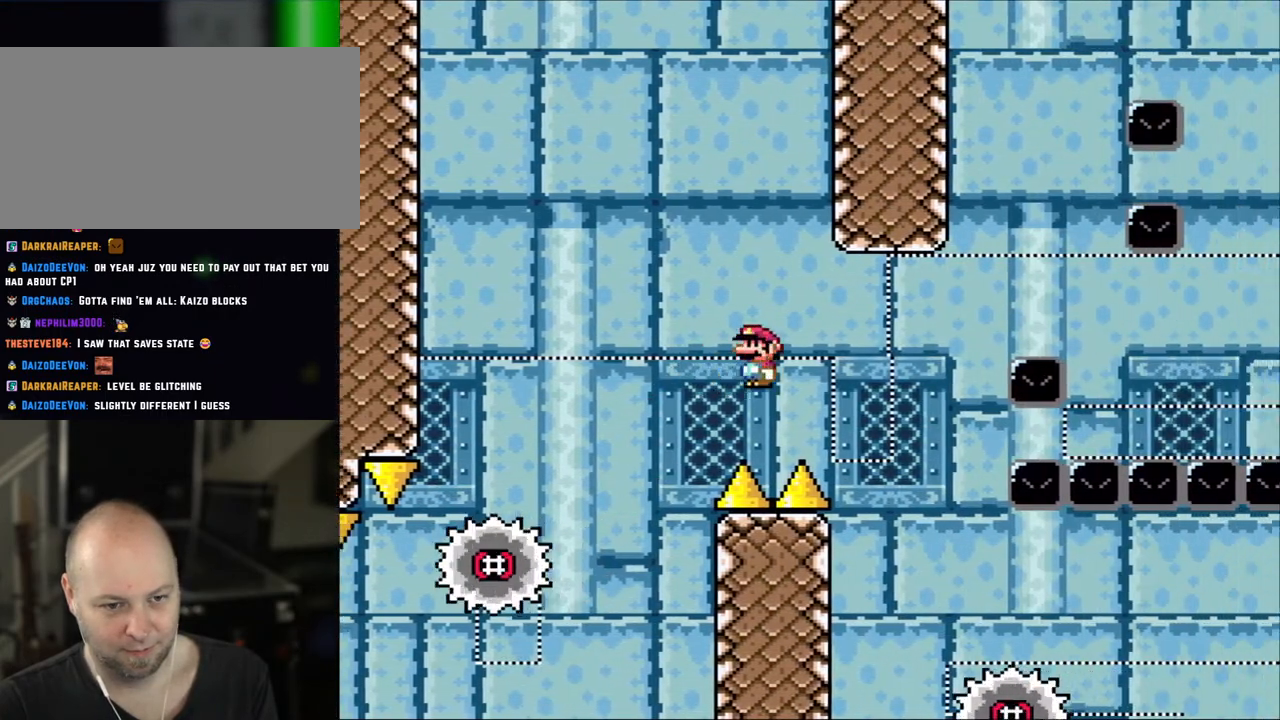
{"buttons": ["X", "DPAD_RIGHT"], "events": [[50, "A", "down"], [250, "A", "up"]]}
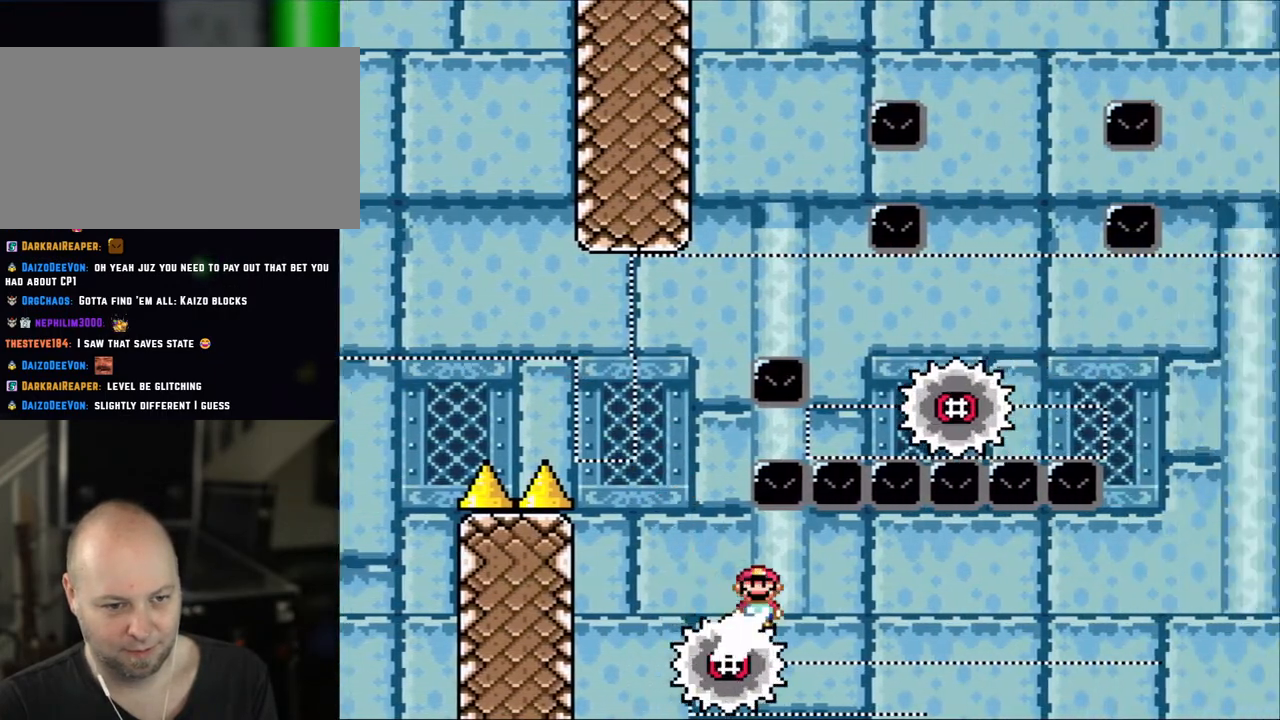
{"buttons": ["X"], "events": [[150, "DPAD_LEFT", "down"], [150, "DPAD_RIGHT", "up"], [250, "DPAD_LEFT", "up"], [250, "DPAD_UP", "down"], [283, "DPAD_RIGHT", "down"], [283, "DPAD_UP", "up"], [483, "DPAD_RIGHT", "up"]]}
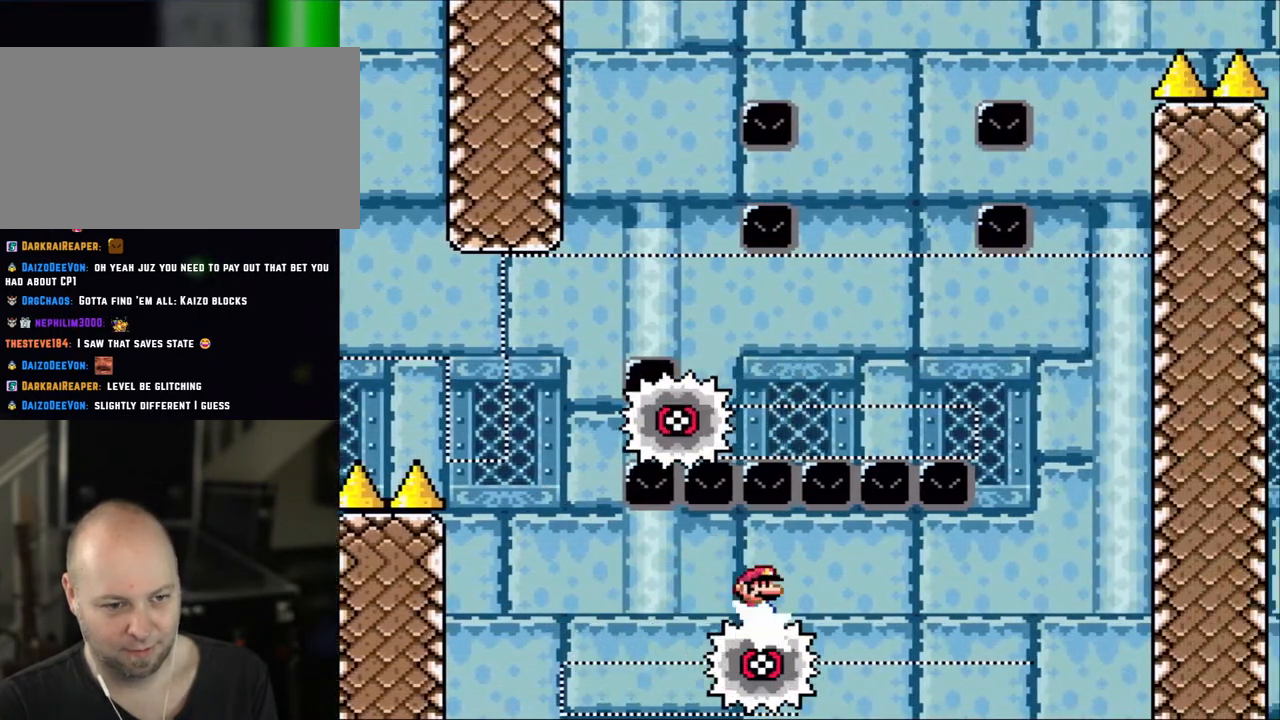
{"buttons": ["X"], "events": []}
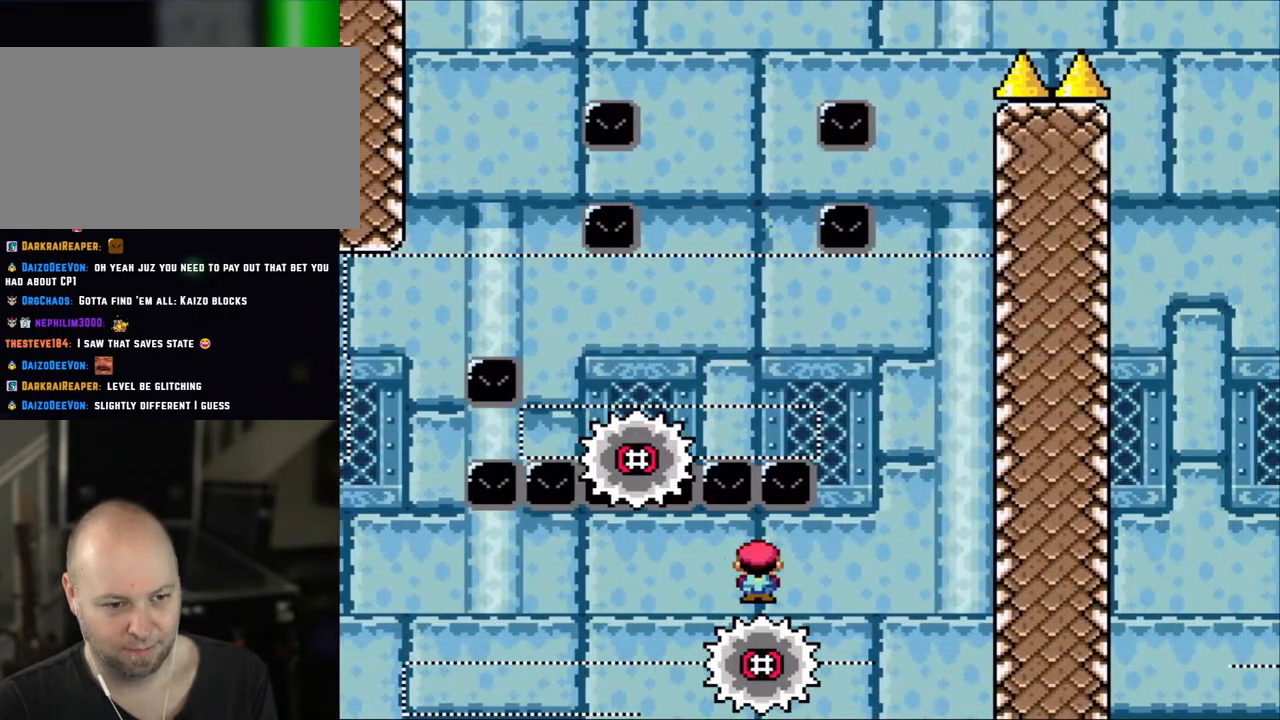
{"buttons": ["A", "X"], "events": [[433, "A", "down"]]}
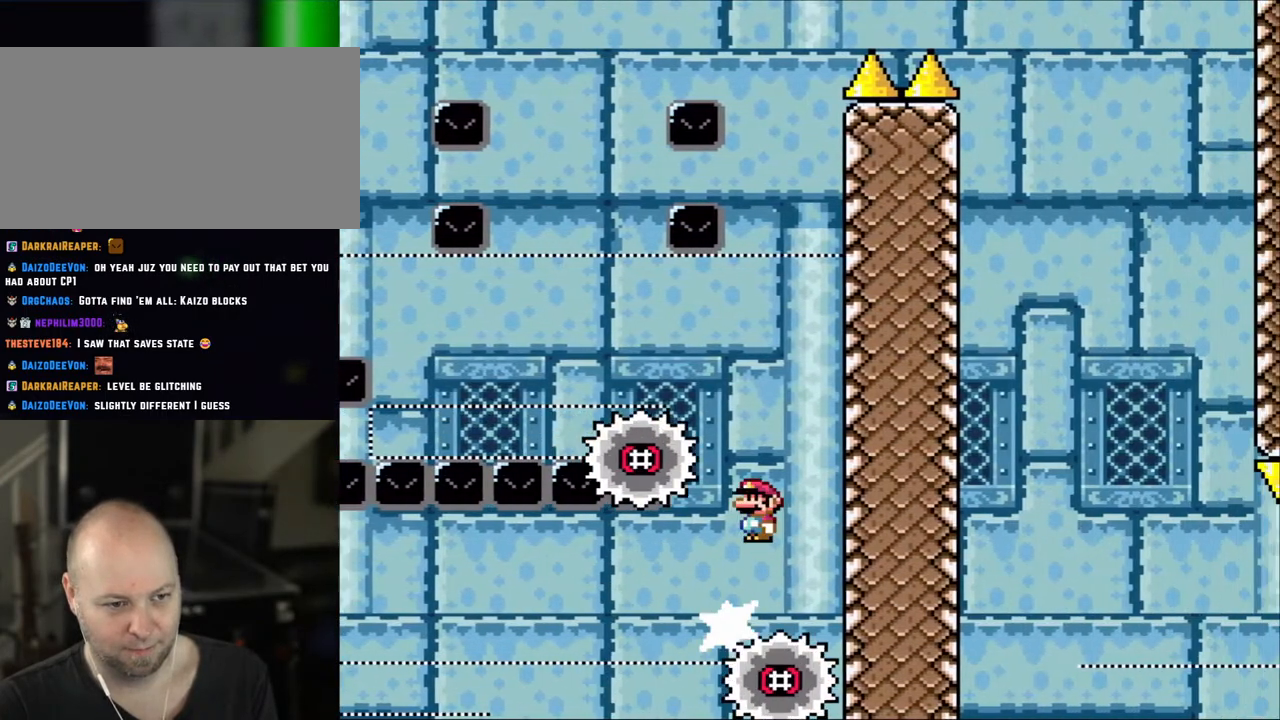
{"buttons": ["A", "X", "DPAD_LEFT"], "events": [[100, "DPAD_LEFT", "down"]]}